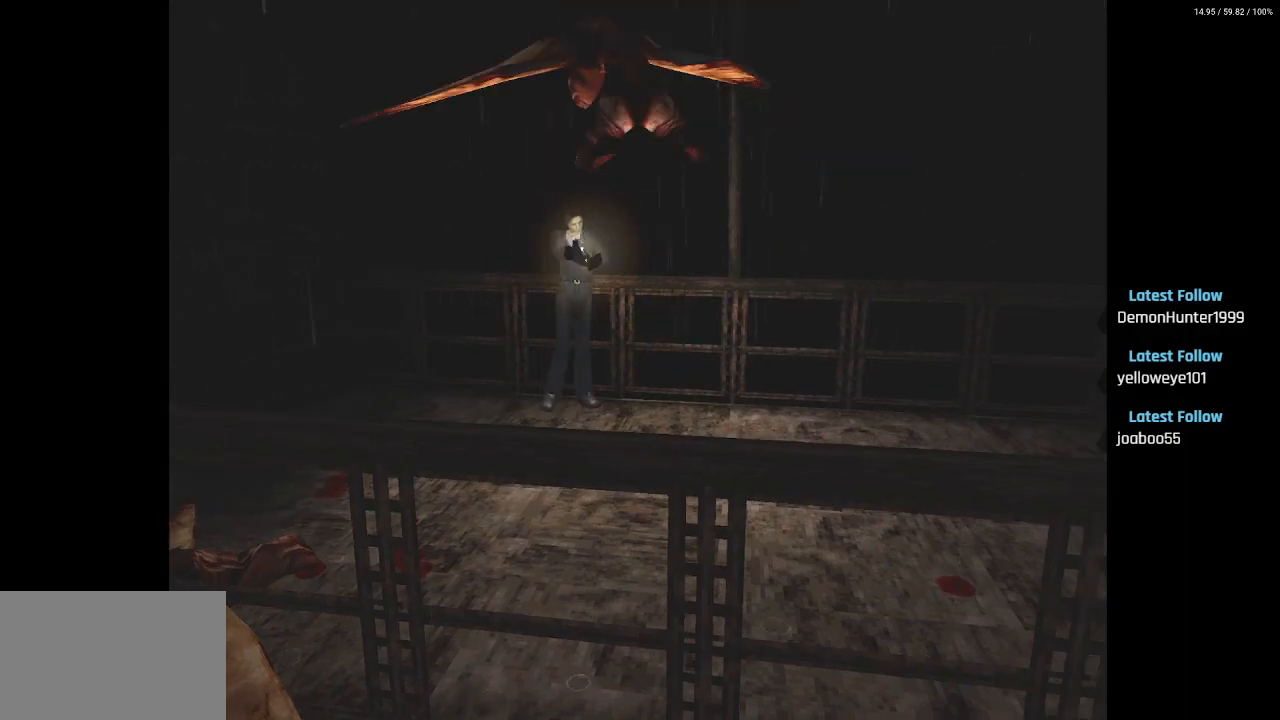
Gameplay with a controller (PlayStation layout); each line is a JSON object with the inputs held at the frame after it. "events" lists button and stick changes between this image and that frame as [ms after this image, input, new state], when the widget could be followed in between.
{"buttons": ["R2"], "left_stick": "center", "right_stick": "center", "events": [[50, "CROSS", "down"], [50, "DPAD_RIGHT", "up"], [150, "CROSS", "up"], [200, "CROSS", "down"], [283, "CROSS", "up"], [367, "CROSS", "down"], [450, "CROSS", "up"]]}
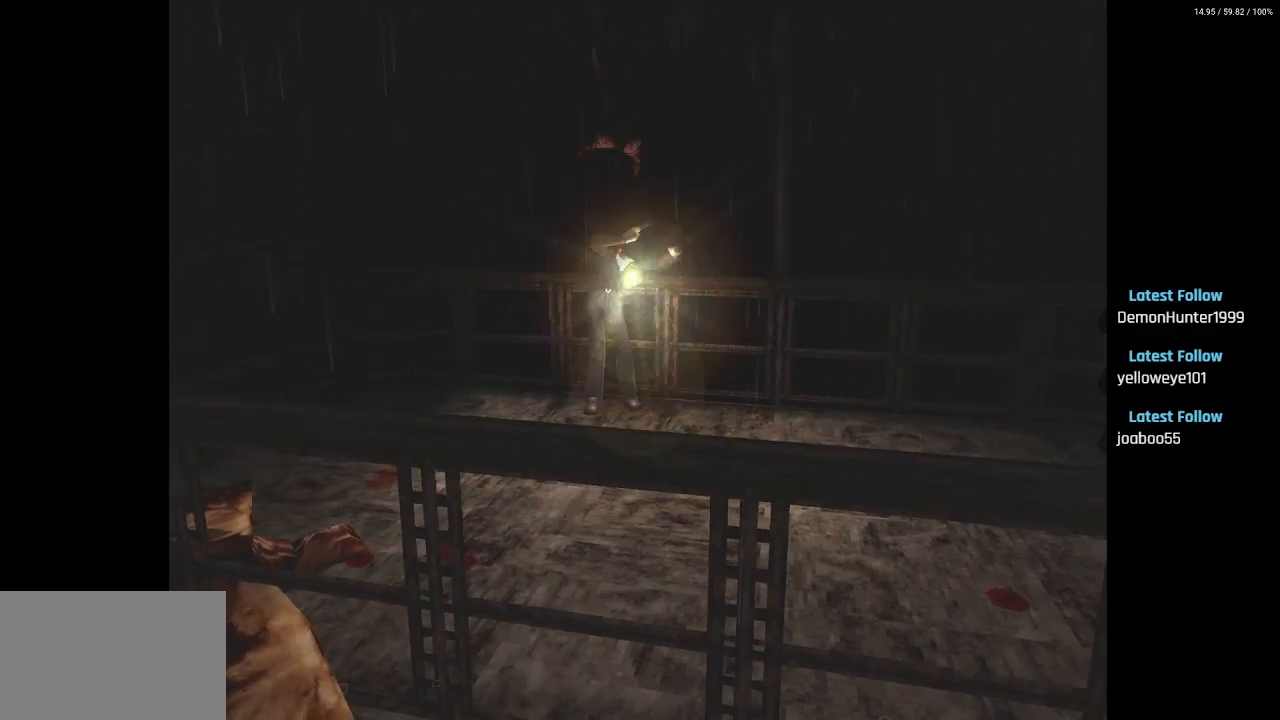
{"buttons": ["R2"], "left_stick": "center", "right_stick": "center", "events": [[33, "CROSS", "down"], [133, "CROSS", "up"], [200, "CROSS", "down"], [300, "CROSS", "up"]]}
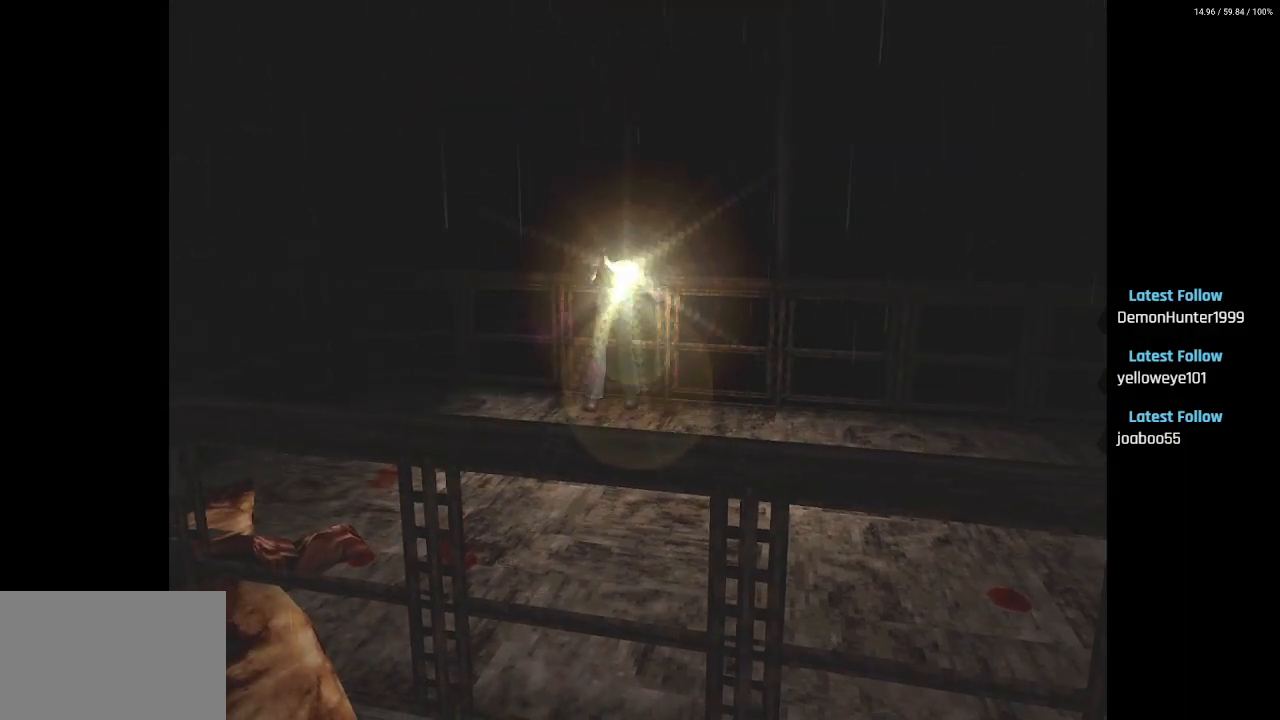
{"buttons": ["DPAD_LEFT"], "left_stick": "center", "right_stick": "center", "events": [[100, "DPAD_LEFT", "down"], [200, "R2", "up"]]}
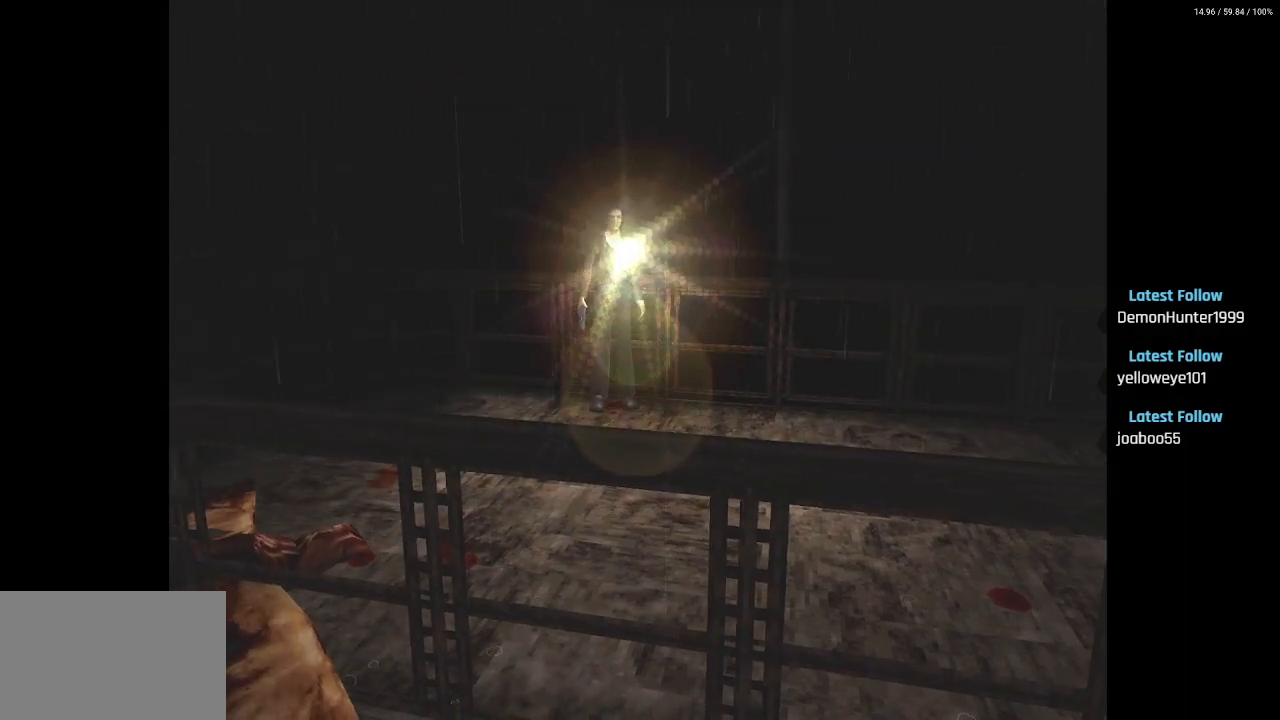
{"buttons": ["DPAD_LEFT"], "left_stick": "center", "right_stick": "center", "events": []}
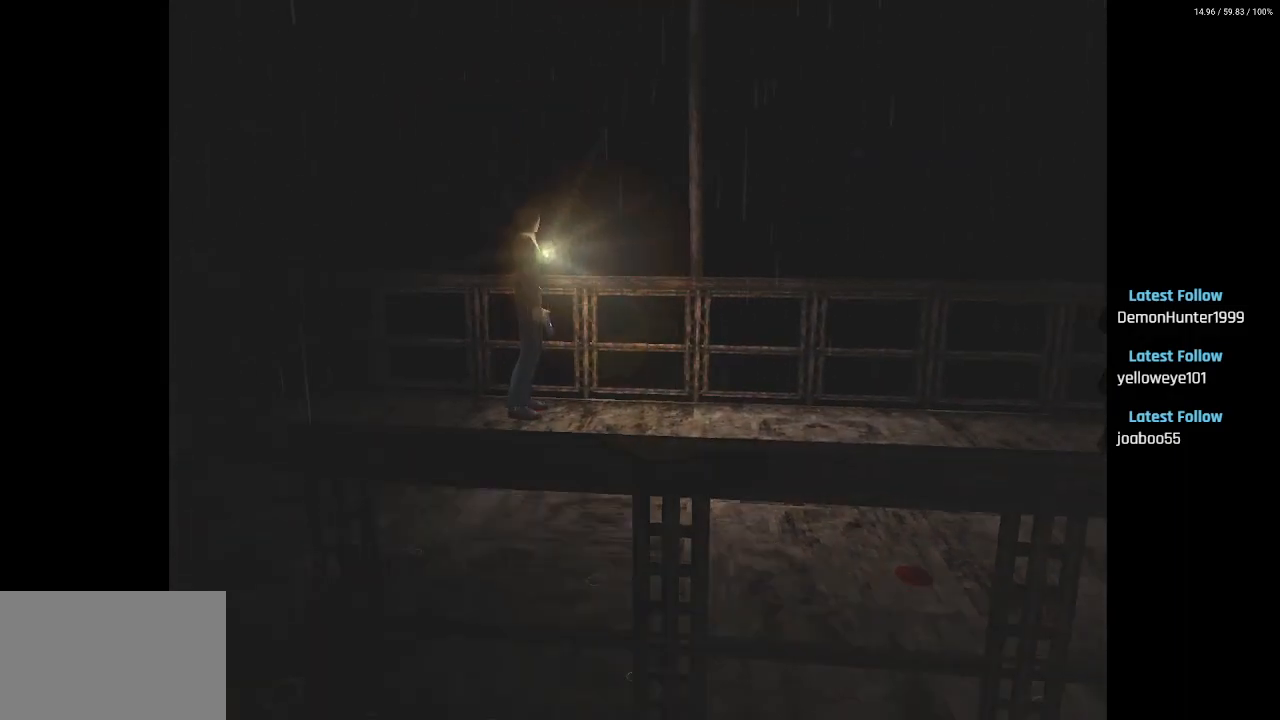
{"buttons": ["R2", "DPAD_RIGHT"], "left_stick": "center", "right_stick": "center", "events": [[33, "R2", "down"], [50, "DPAD_LEFT", "up"], [483, "DPAD_RIGHT", "down"]]}
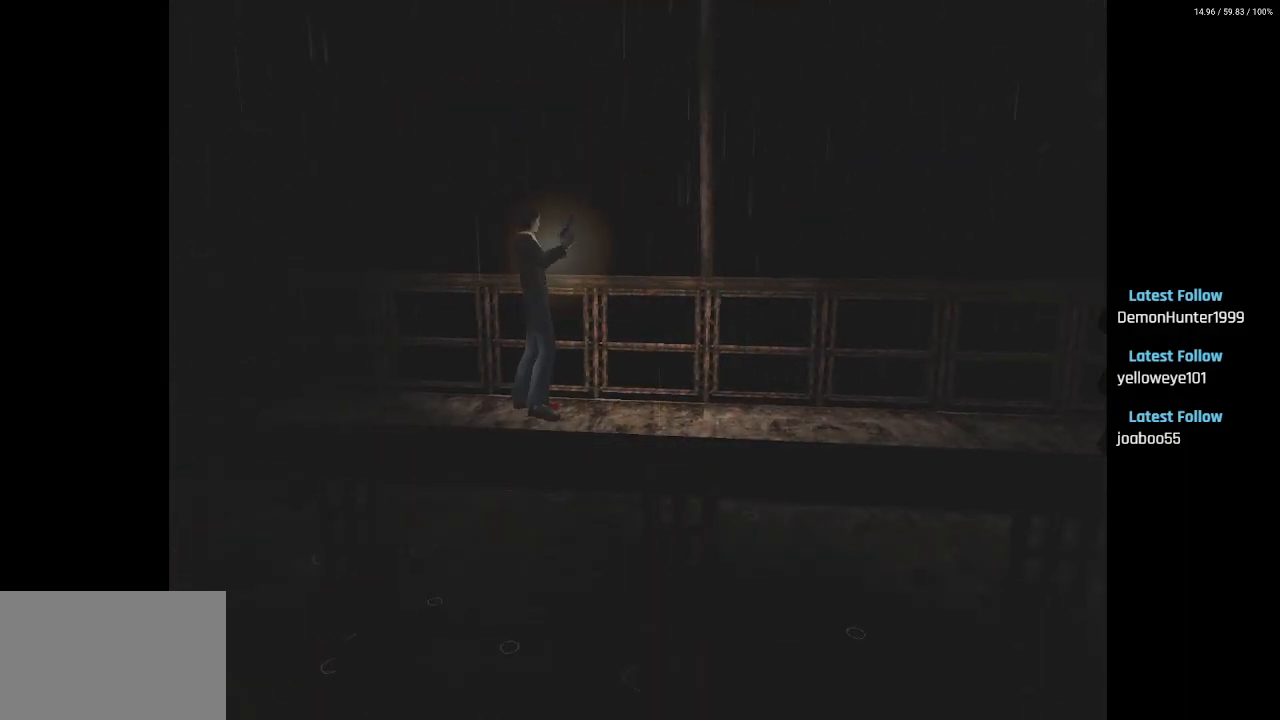
{"buttons": ["R2"], "left_stick": "center", "right_stick": "center", "events": [[350, "DPAD_RIGHT", "up"]]}
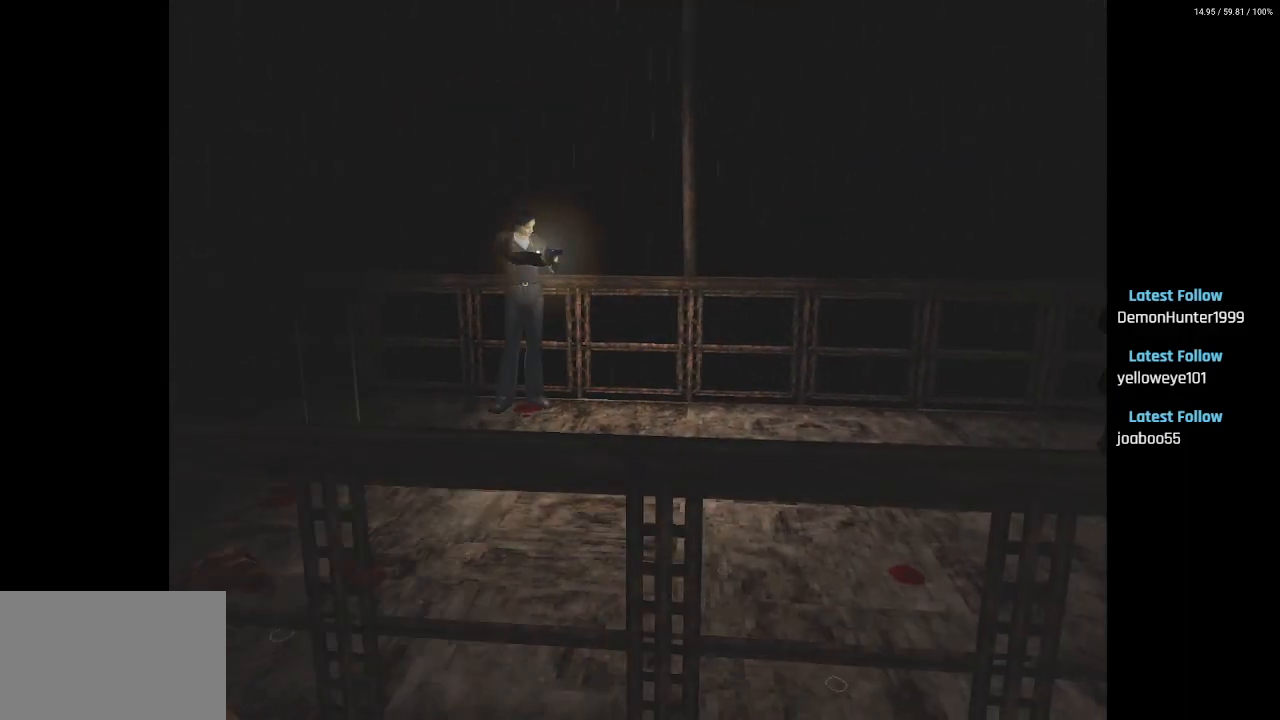
{"buttons": ["L2", "R2"], "left_stick": "center", "right_stick": "center", "events": [[233, "L2", "down"]]}
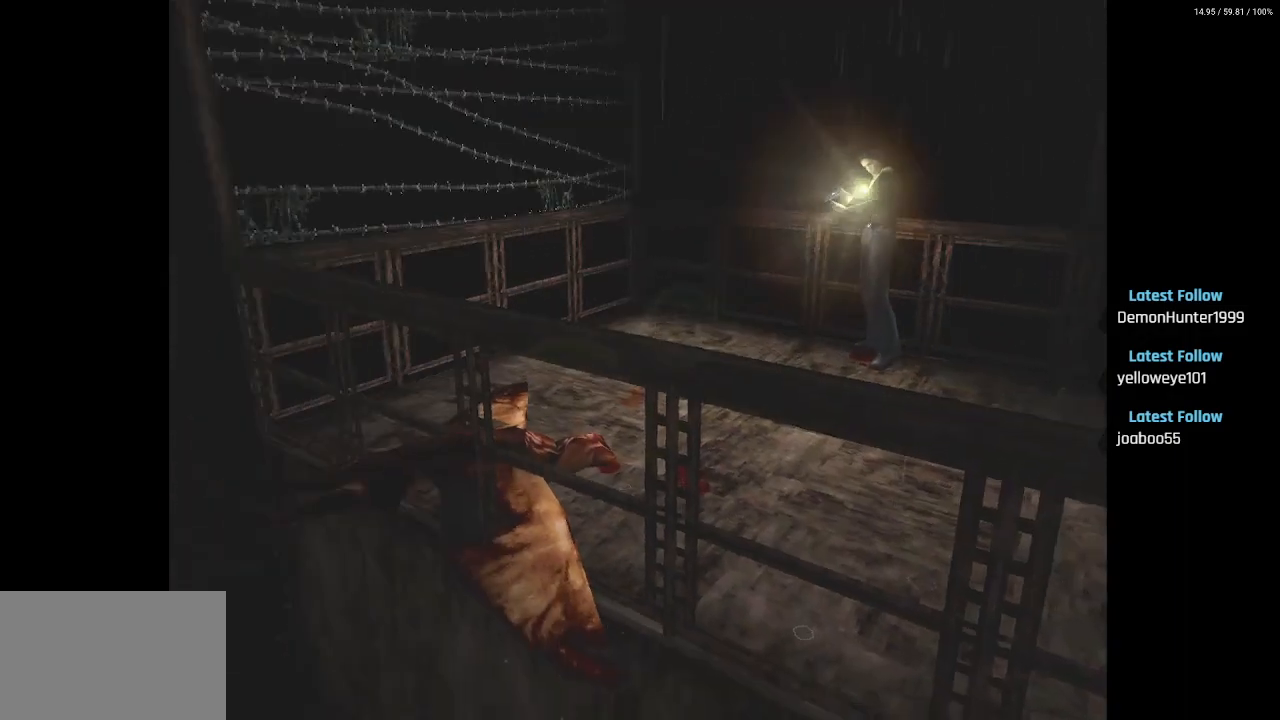
{"buttons": ["R2", "DPAD_RIGHT"], "left_stick": "center", "right_stick": "center", "events": [[83, "L2", "up"], [217, "DPAD_RIGHT", "down"]]}
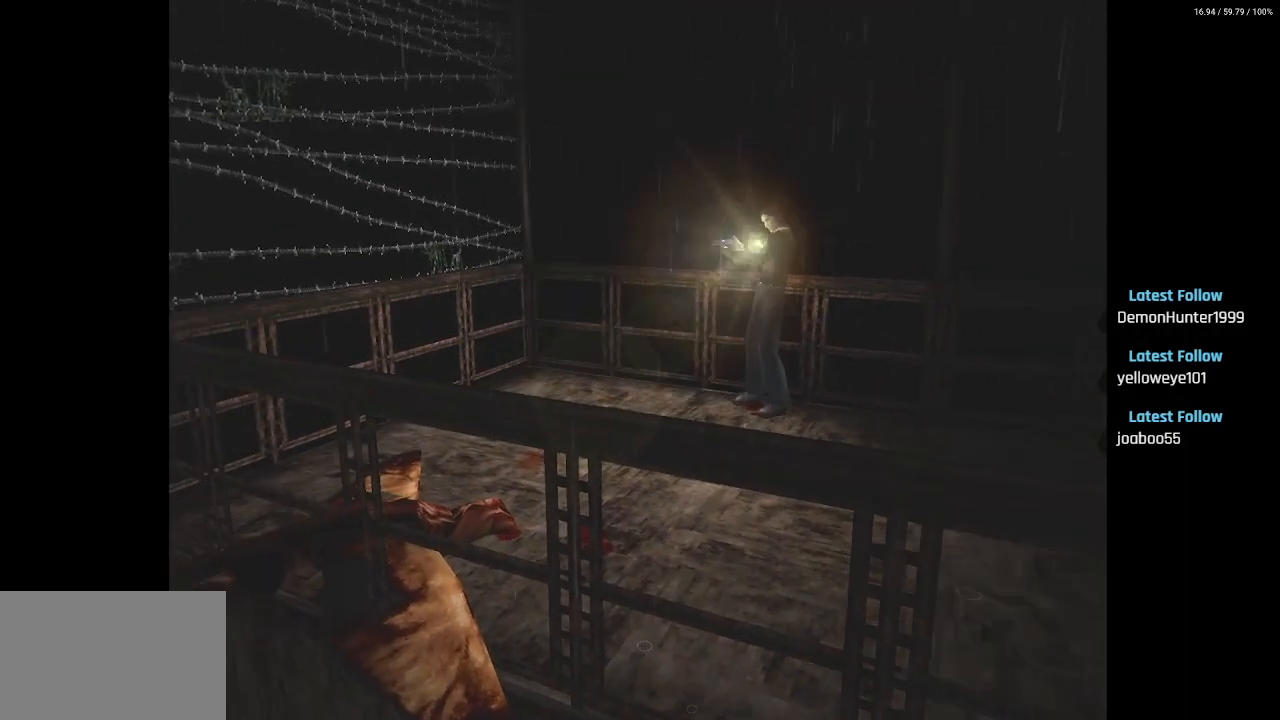
{"buttons": ["R2", "DPAD_LEFT"], "left_stick": "center", "right_stick": "center", "events": [[17, "DPAD_RIGHT", "up"], [350, "DPAD_LEFT", "down"]]}
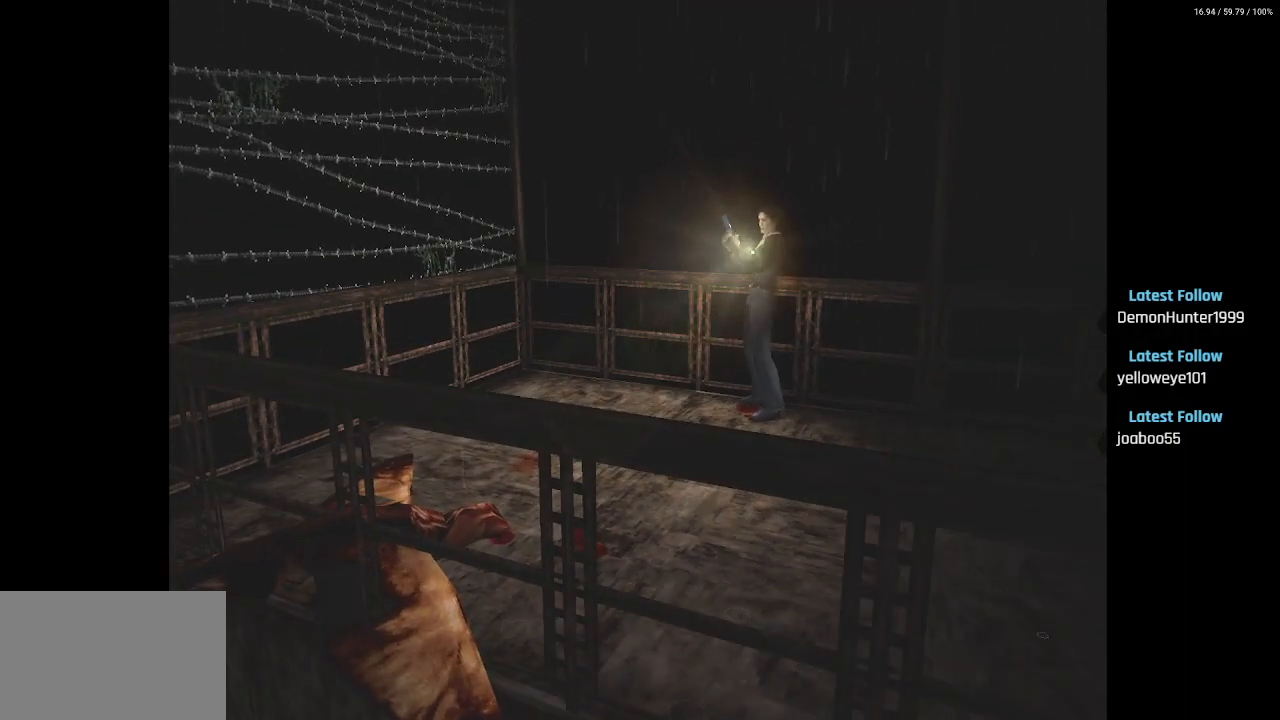
{"buttons": ["R2", "DPAD_LEFT"], "left_stick": "center", "right_stick": "center", "events": [[117, "DPAD_LEFT", "up"], [417, "DPAD_LEFT", "down"]]}
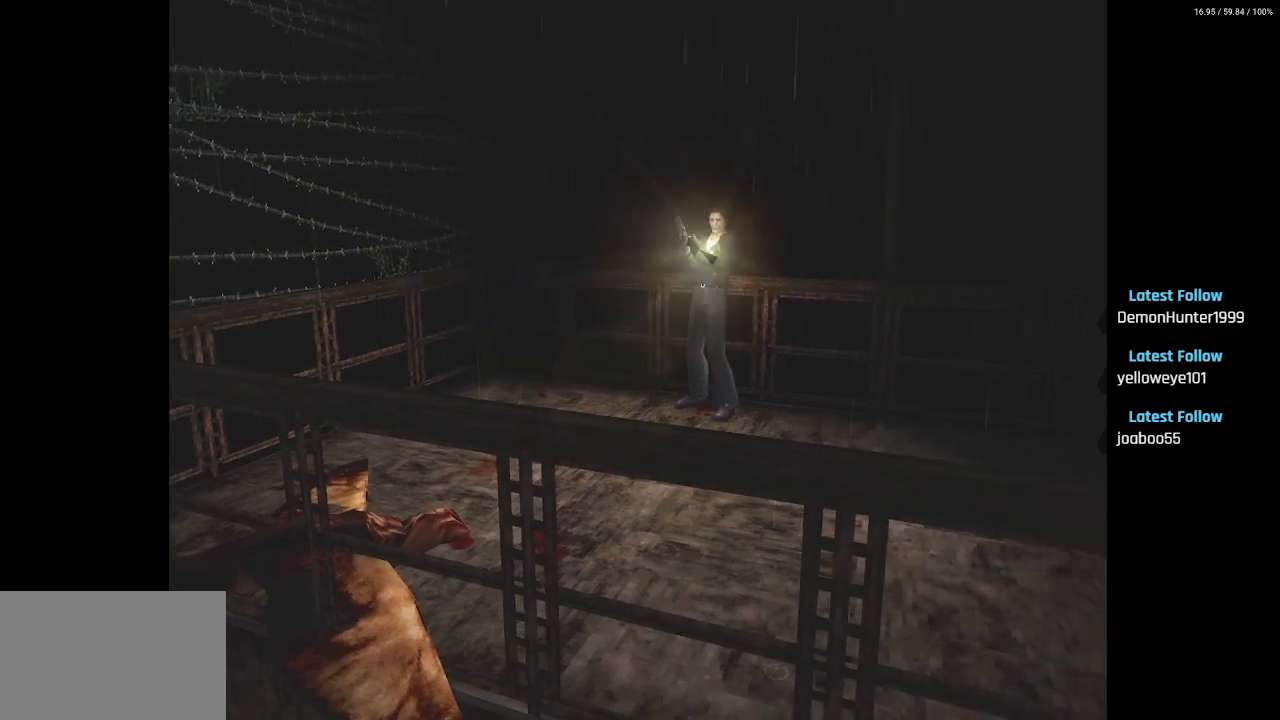
{"buttons": ["R2"], "left_stick": "center", "right_stick": "center", "events": [[250, "DPAD_LEFT", "up"]]}
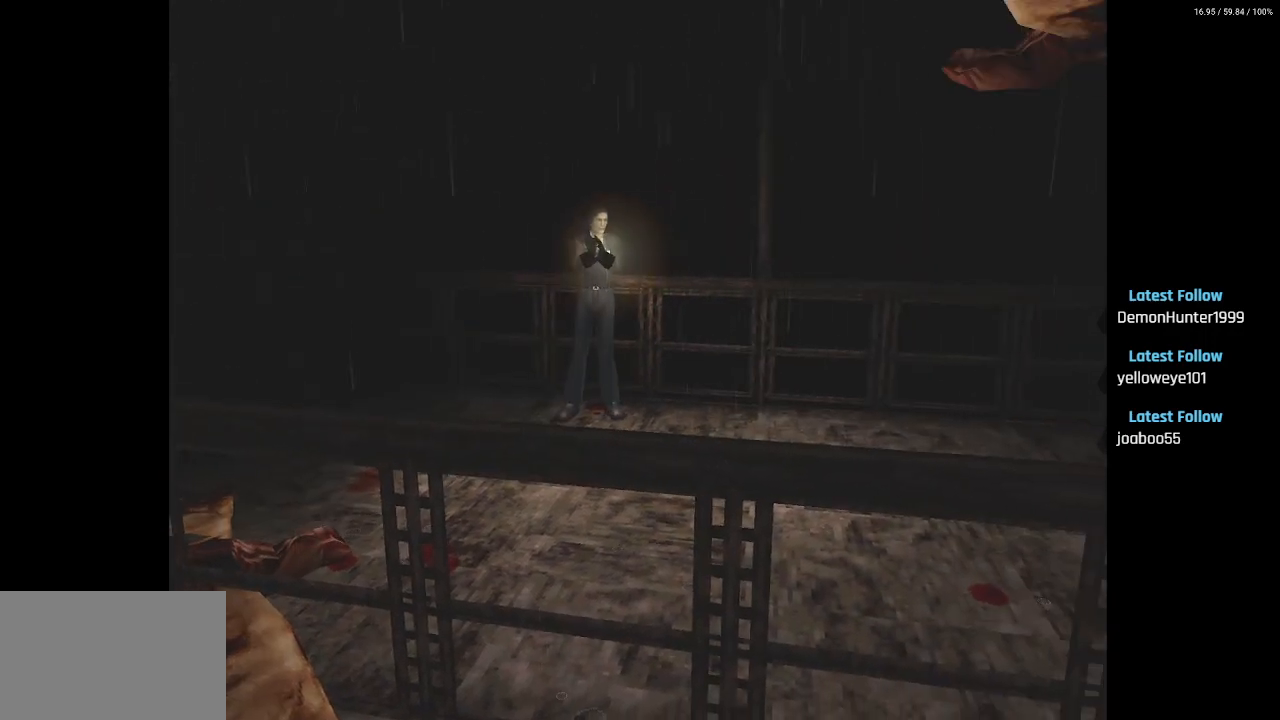
{"buttons": ["CROSS", "R2"], "left_stick": "center", "right_stick": "center", "events": [[133, "CROSS", "down"], [233, "CROSS", "up"], [300, "CROSS", "down"], [383, "CROSS", "up"], [450, "CROSS", "down"]]}
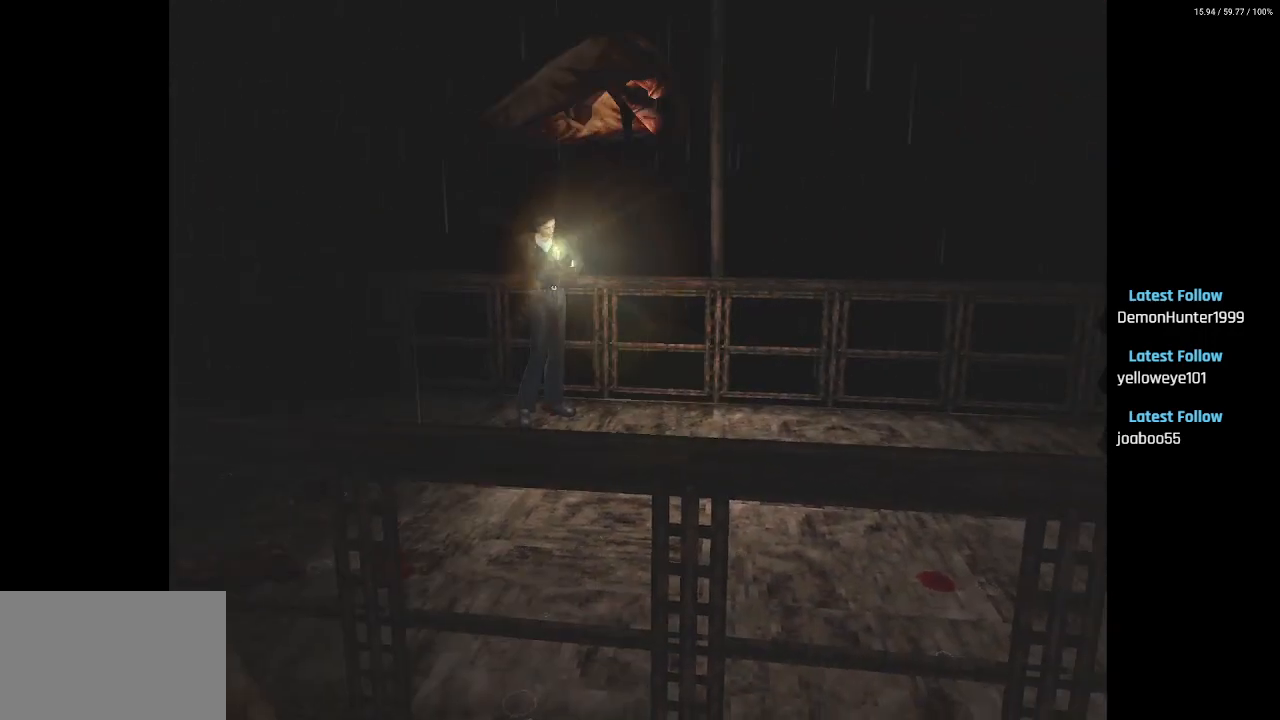
{"buttons": ["CROSS", "R2"], "left_stick": "center", "right_stick": "center", "events": [[50, "CROSS", "up"], [117, "CROSS", "down"], [217, "CROSS", "up"], [283, "CROSS", "down"], [400, "CROSS", "up"], [467, "CROSS", "down"]]}
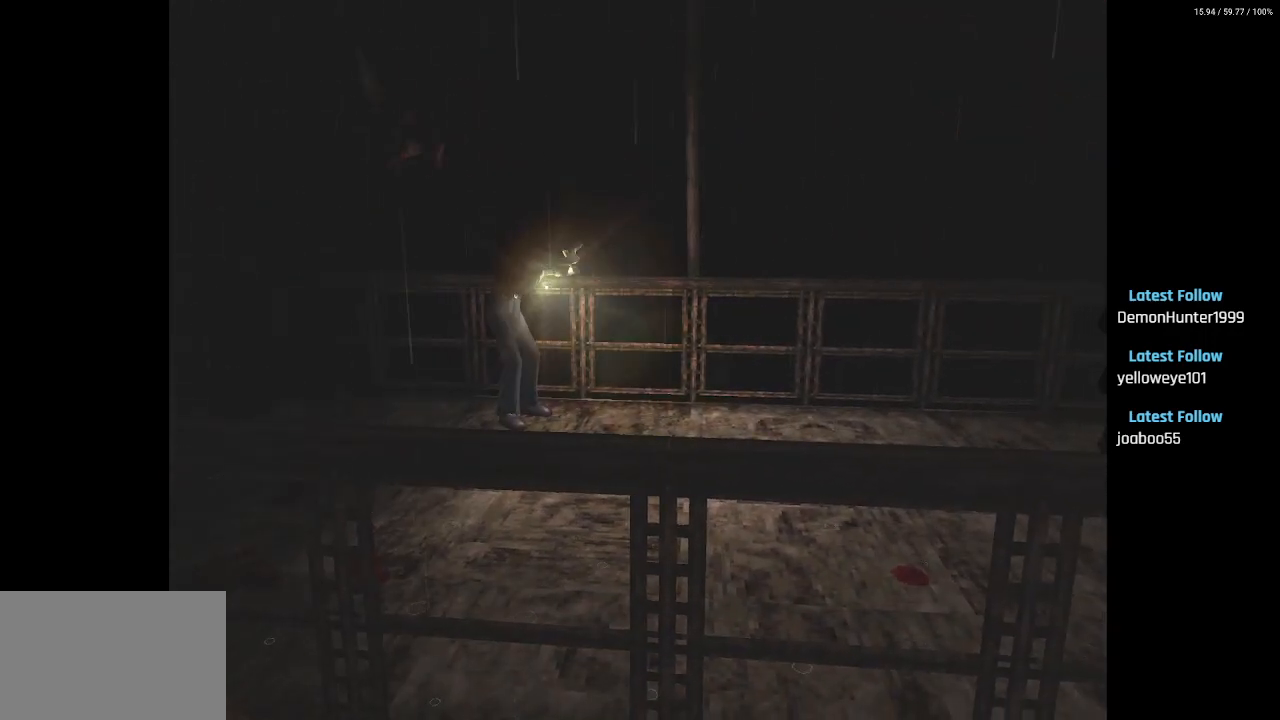
{"buttons": [], "left_stick": "center", "right_stick": "center", "events": [[67, "CROSS", "up"], [250, "R2", "up"], [300, "DPAD_RIGHT", "down"], [433, "DPAD_RIGHT", "up"]]}
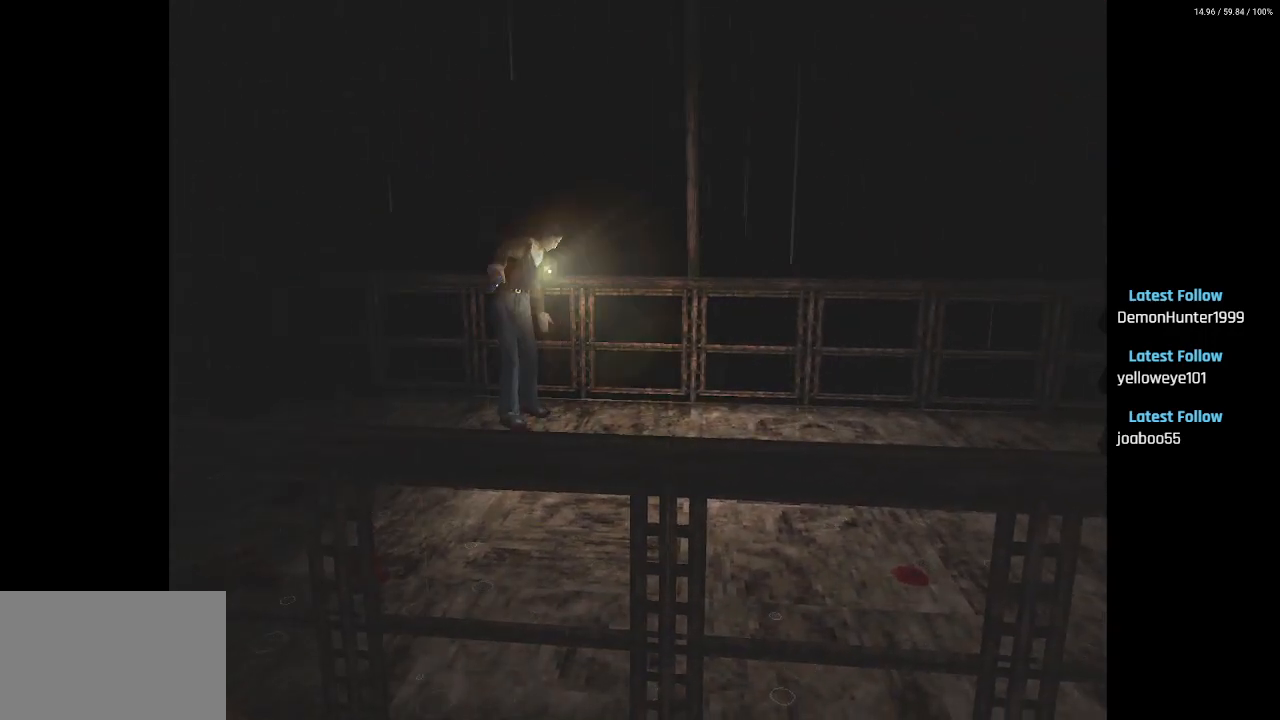
{"buttons": ["DPAD_RIGHT"], "left_stick": "center", "right_stick": "center", "events": [[17, "DPAD_LEFT", "down"], [117, "DPAD_LEFT", "up"], [183, "DPAD_RIGHT", "down"]]}
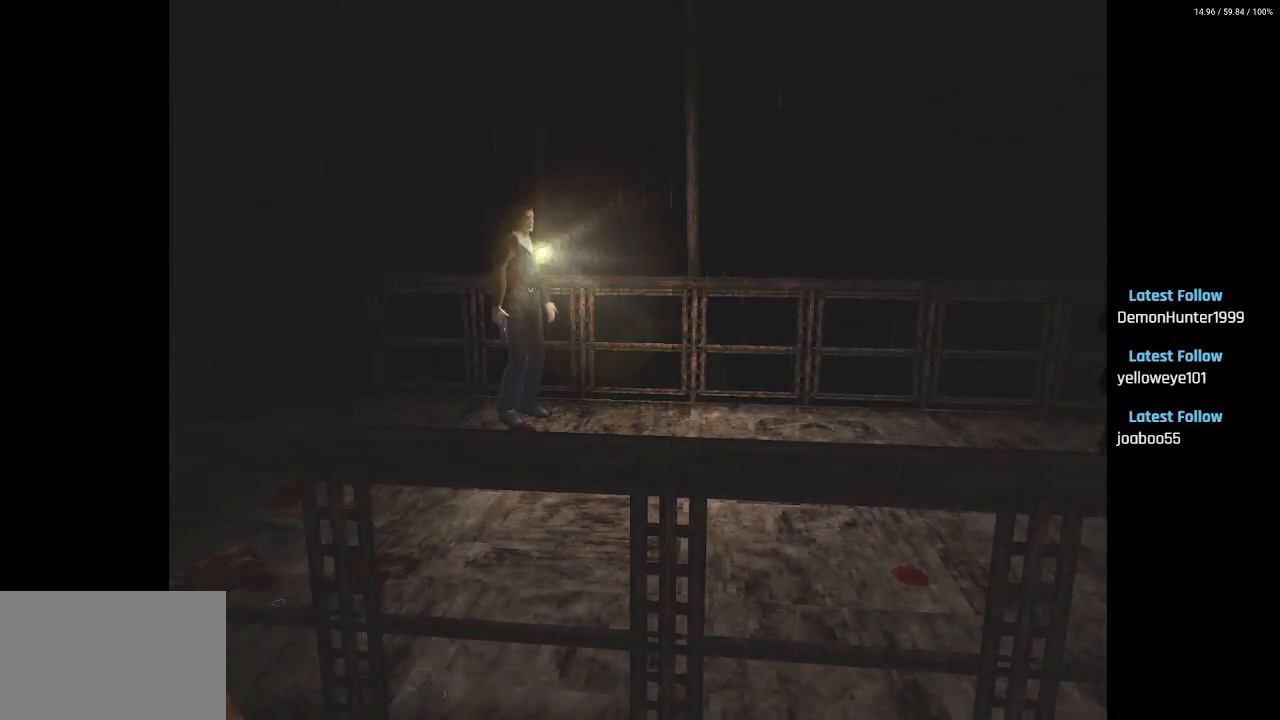
{"buttons": ["R2"], "left_stick": "center", "right_stick": "center", "events": [[183, "DPAD_RIGHT", "up"], [183, "R2", "down"], [367, "CROSS", "down"], [500, "CROSS", "up"]]}
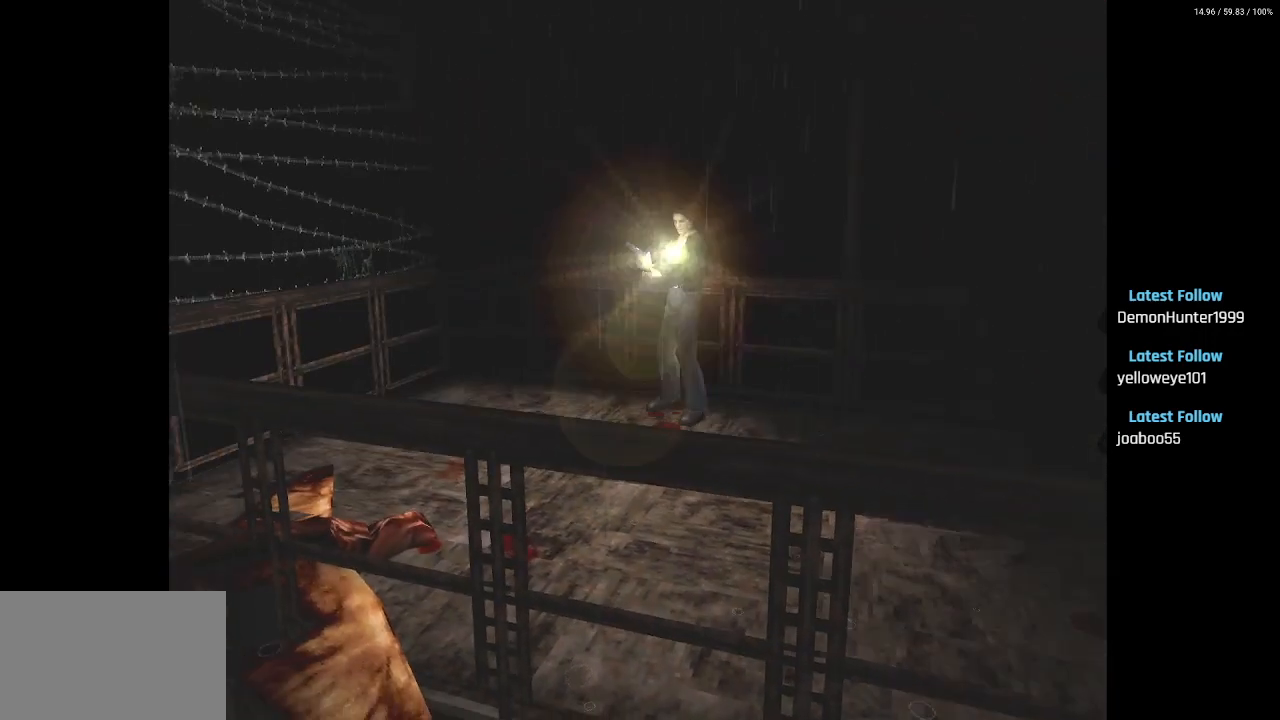
{"buttons": ["CROSS", "R2"], "left_stick": "center", "right_stick": "center", "events": [[67, "CROSS", "down"], [183, "CROSS", "up"], [250, "CROSS", "down"], [367, "CROSS", "up"], [433, "CROSS", "down"]]}
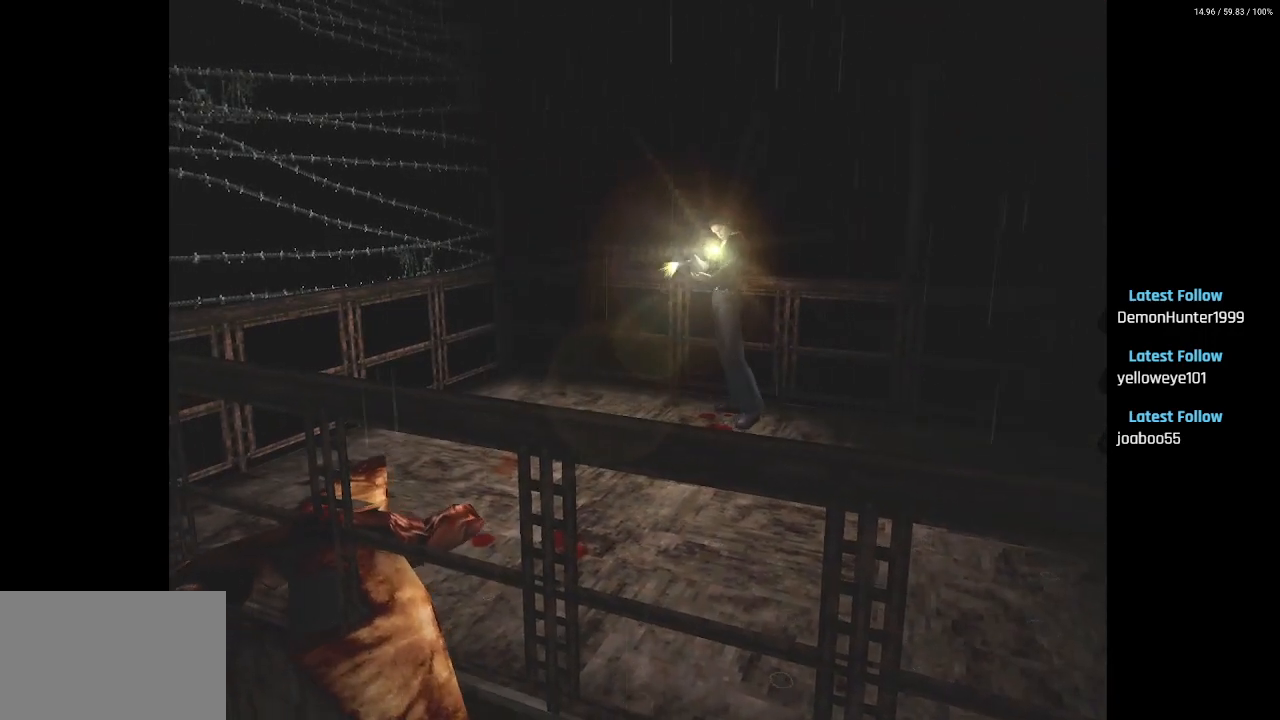
{"buttons": ["R2"], "left_stick": "center", "right_stick": "center", "events": [[67, "CROSS", "up"], [367, "CROSS", "down"], [500, "CROSS", "up"]]}
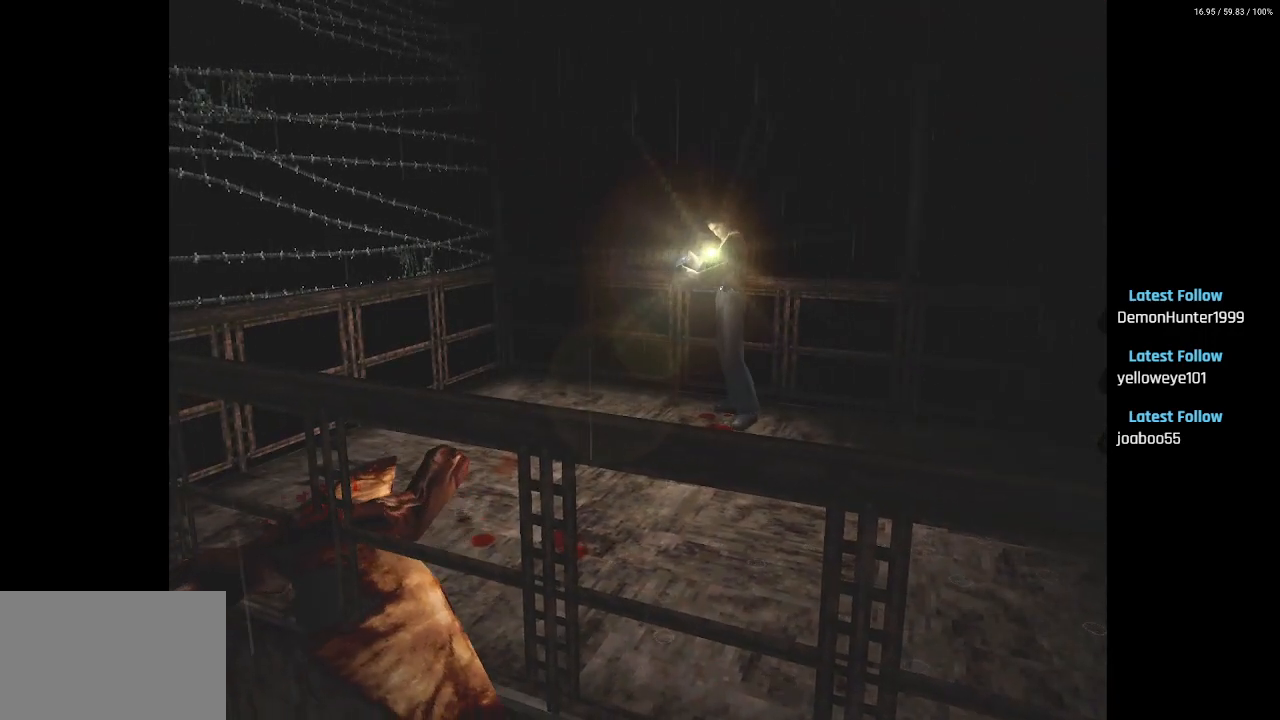
{"buttons": ["R2", "DPAD_RIGHT"], "left_stick": "center", "right_stick": "center", "events": [[433, "DPAD_RIGHT", "down"]]}
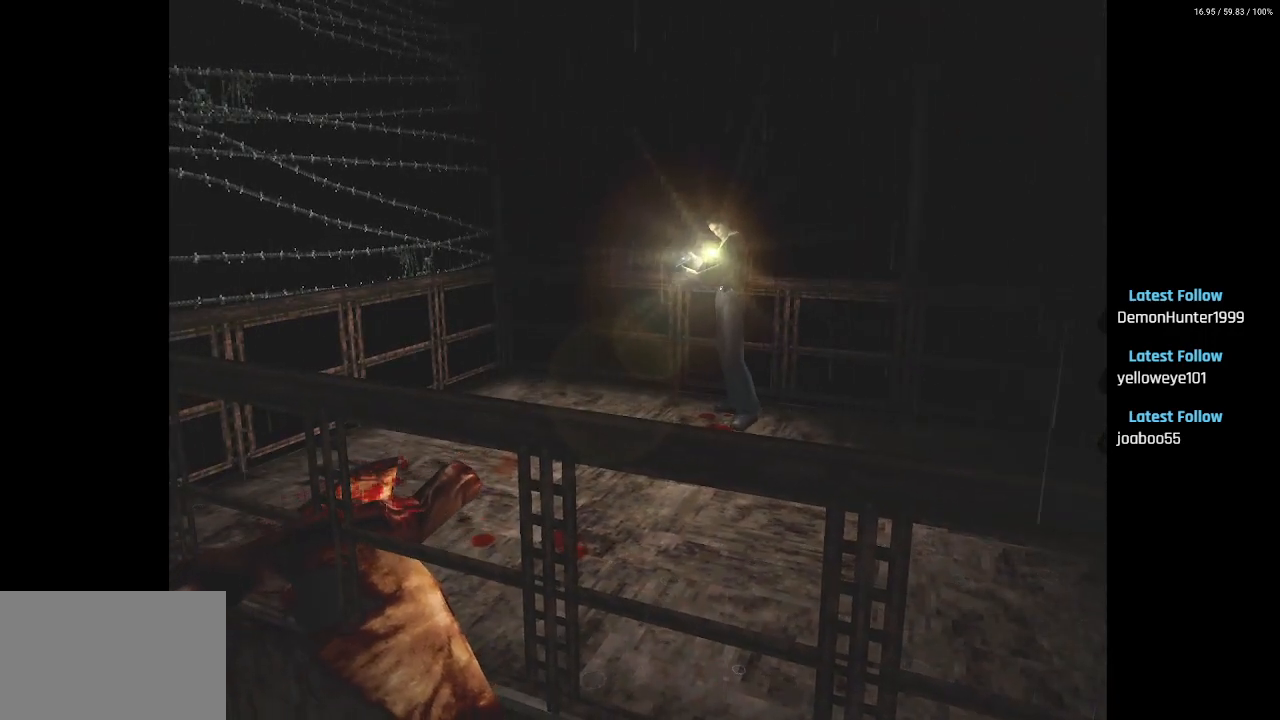
{"buttons": ["R2", "DPAD_RIGHT"], "left_stick": "center", "right_stick": "center", "events": [[100, "DPAD_RIGHT", "up"], [233, "DPAD_RIGHT", "down"]]}
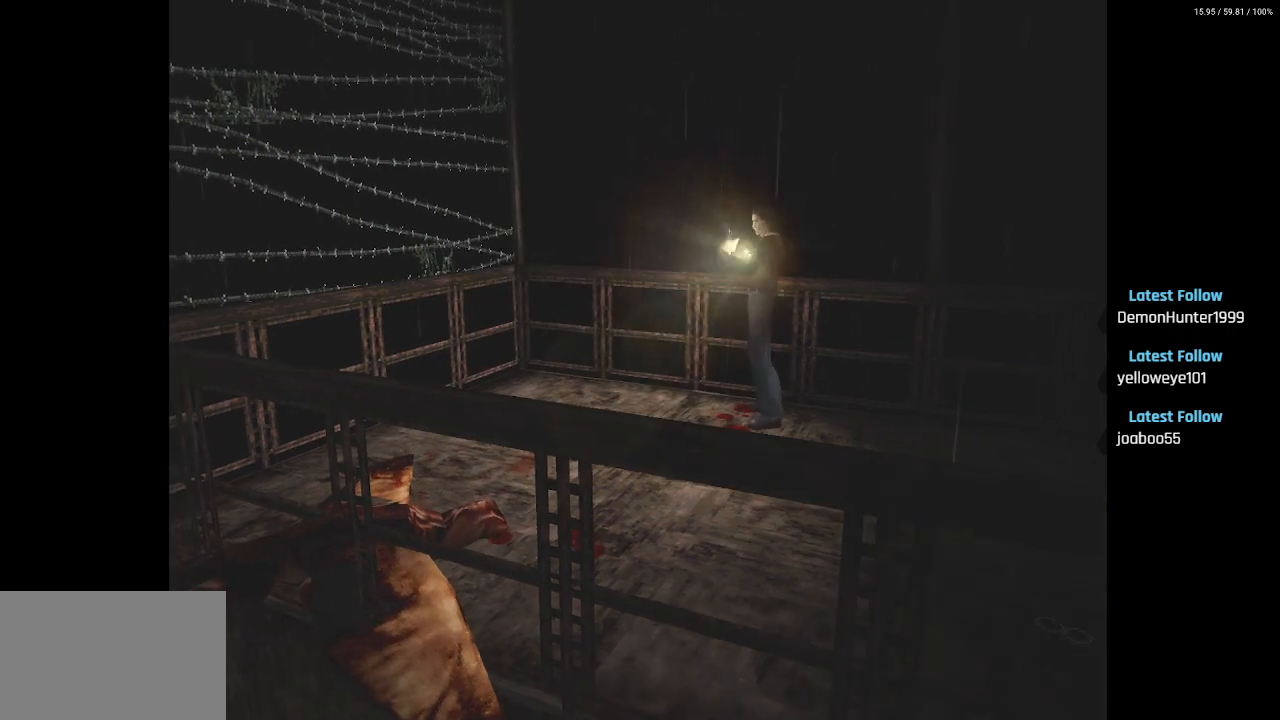
{"buttons": ["R2", "DPAD_DOWN"], "left_stick": "center", "right_stick": "center", "events": [[33, "DPAD_RIGHT", "up"], [150, "DPAD_DOWN", "down"]]}
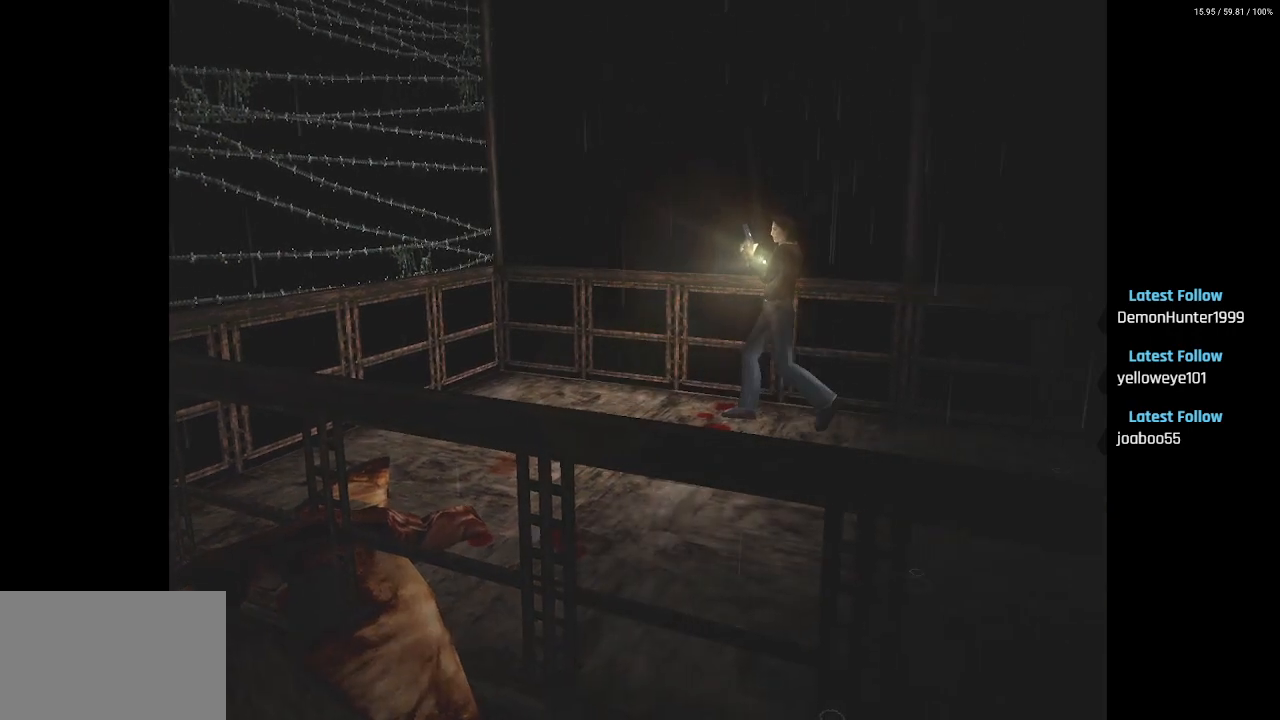
{"buttons": ["R2", "DPAD_DOWN"], "left_stick": "center", "right_stick": "center", "events": [[200, "DPAD_RIGHT", "down"], [433, "DPAD_RIGHT", "up"]]}
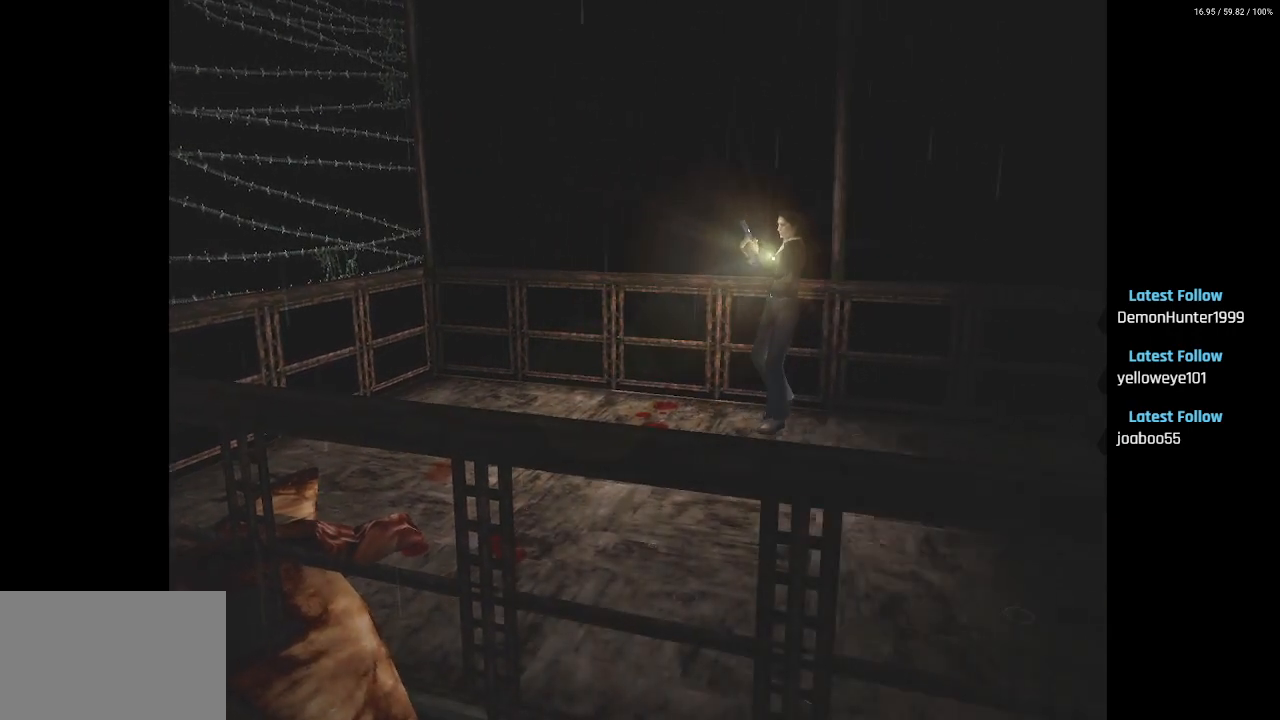
{"buttons": ["SQUARE", "R2", "DPAD_UP"], "left_stick": "center", "right_stick": "center", "events": [[200, "DPAD_DOWN", "up"], [300, "DPAD_UP", "down"], [433, "SQUARE", "down"]]}
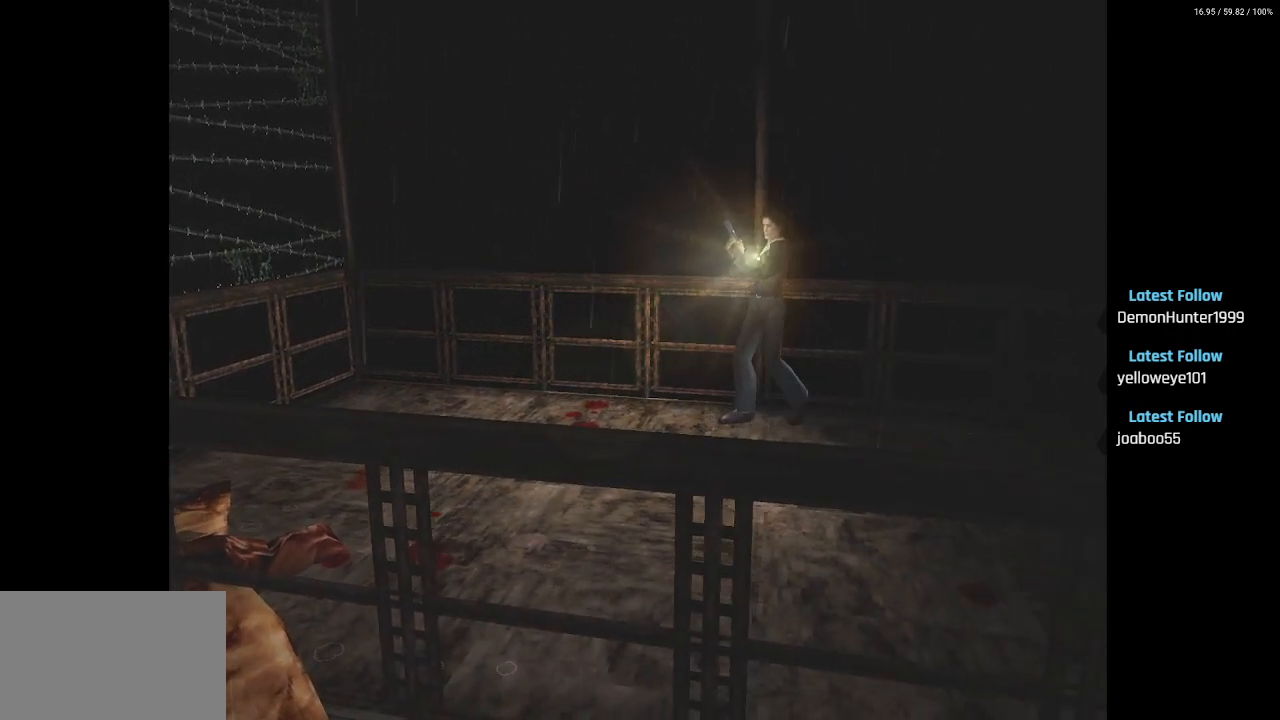
{"buttons": ["SQUARE", "R2", "DPAD_UP", "DPAD_LEFT"], "left_stick": "center", "right_stick": "center", "events": [[133, "DPAD_LEFT", "down"]]}
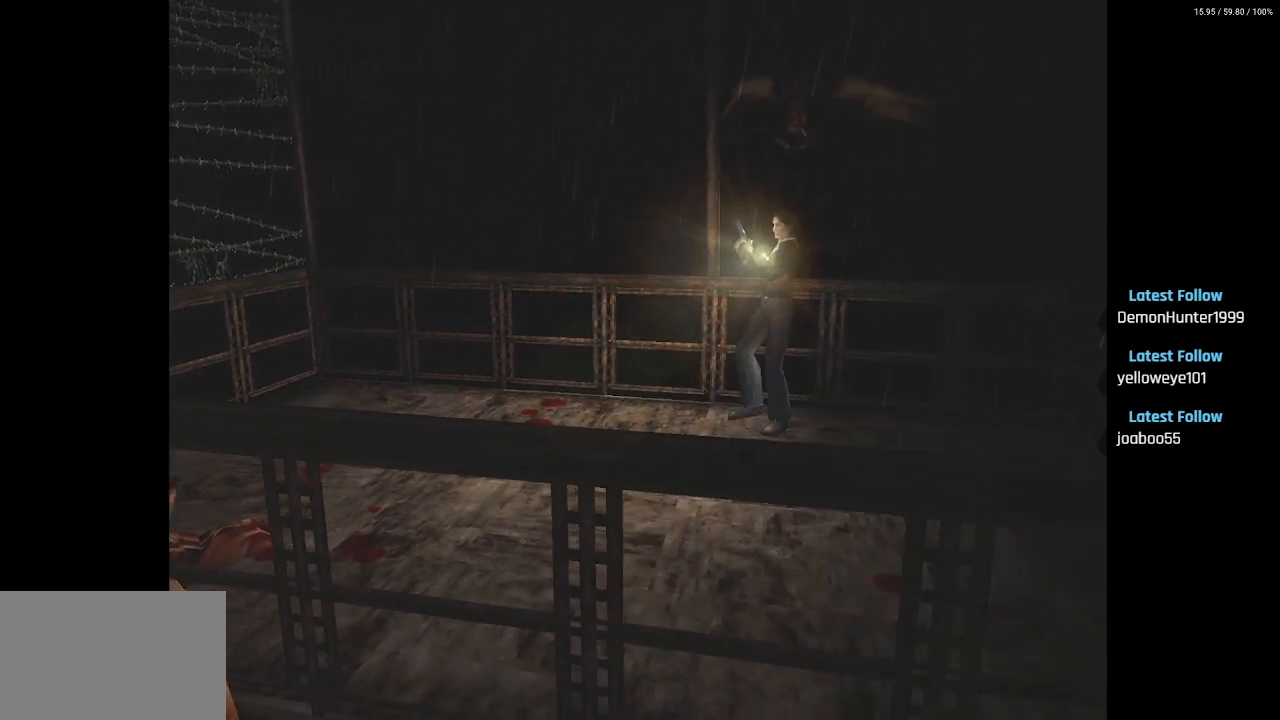
{"buttons": ["SQUARE", "DPAD_UP", "DPAD_LEFT"], "left_stick": "center", "right_stick": "center", "events": [[133, "R2", "up"]]}
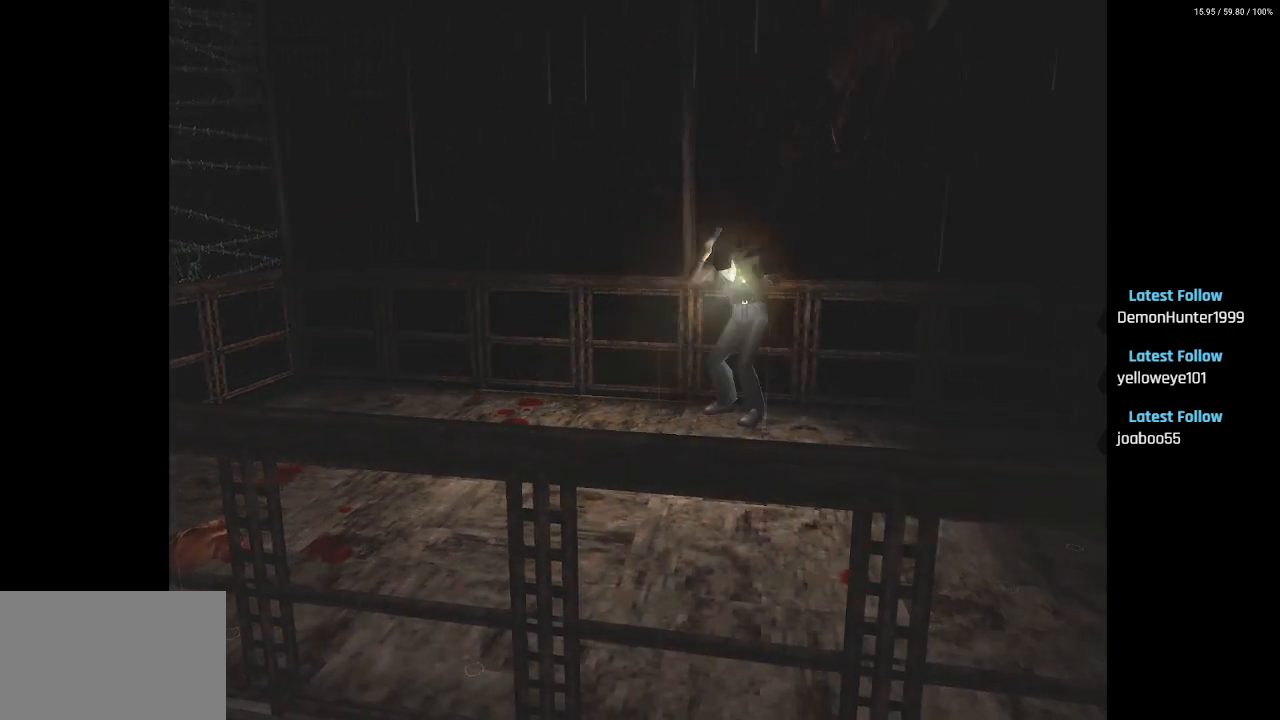
{"buttons": [], "left_stick": "center", "right_stick": "center", "events": [[133, "DPAD_LEFT", "up"], [150, "SQUARE", "up"], [167, "DPAD_UP", "up"]]}
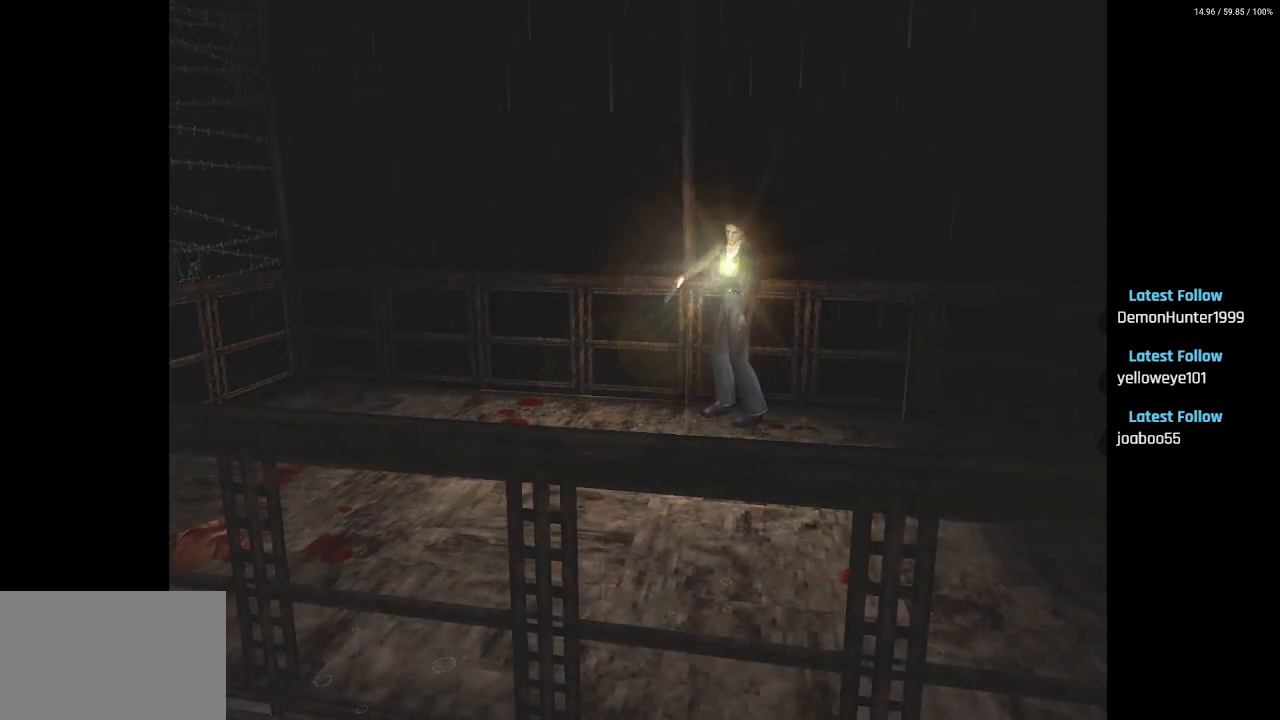
{"buttons": [], "left_stick": "center", "right_stick": "center", "events": []}
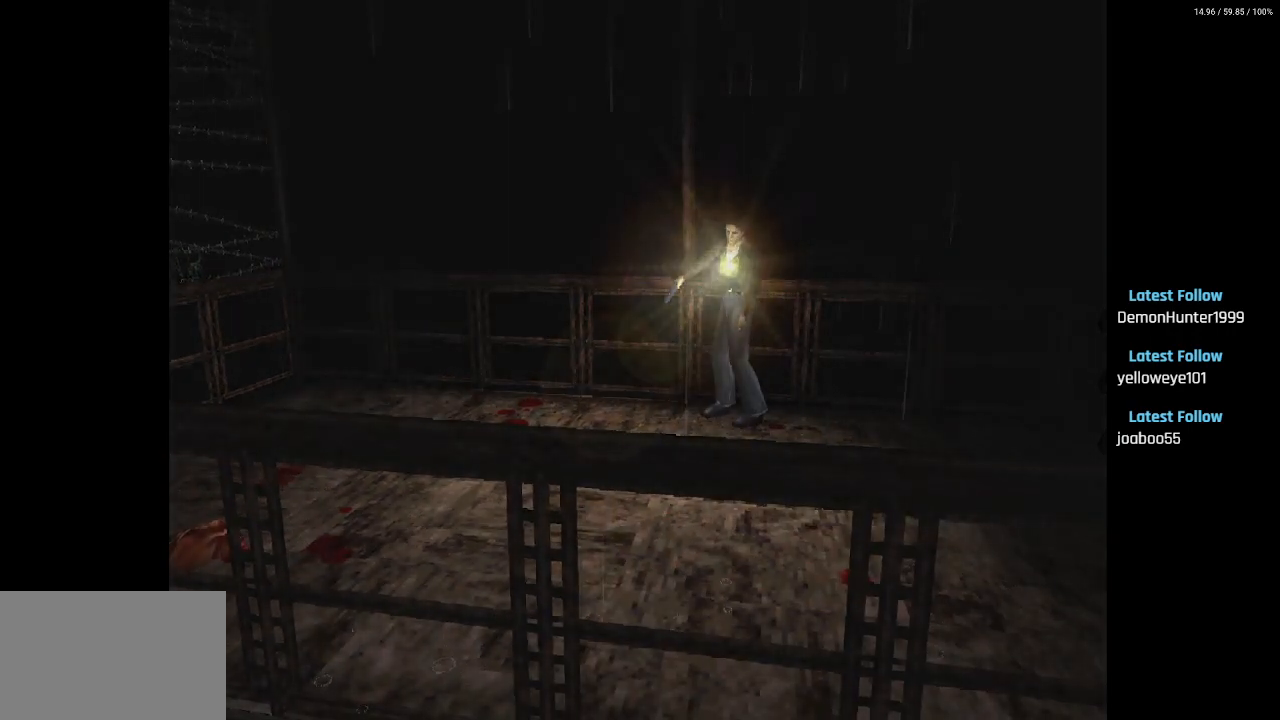
{"buttons": [], "left_stick": "center", "right_stick": "center", "events": []}
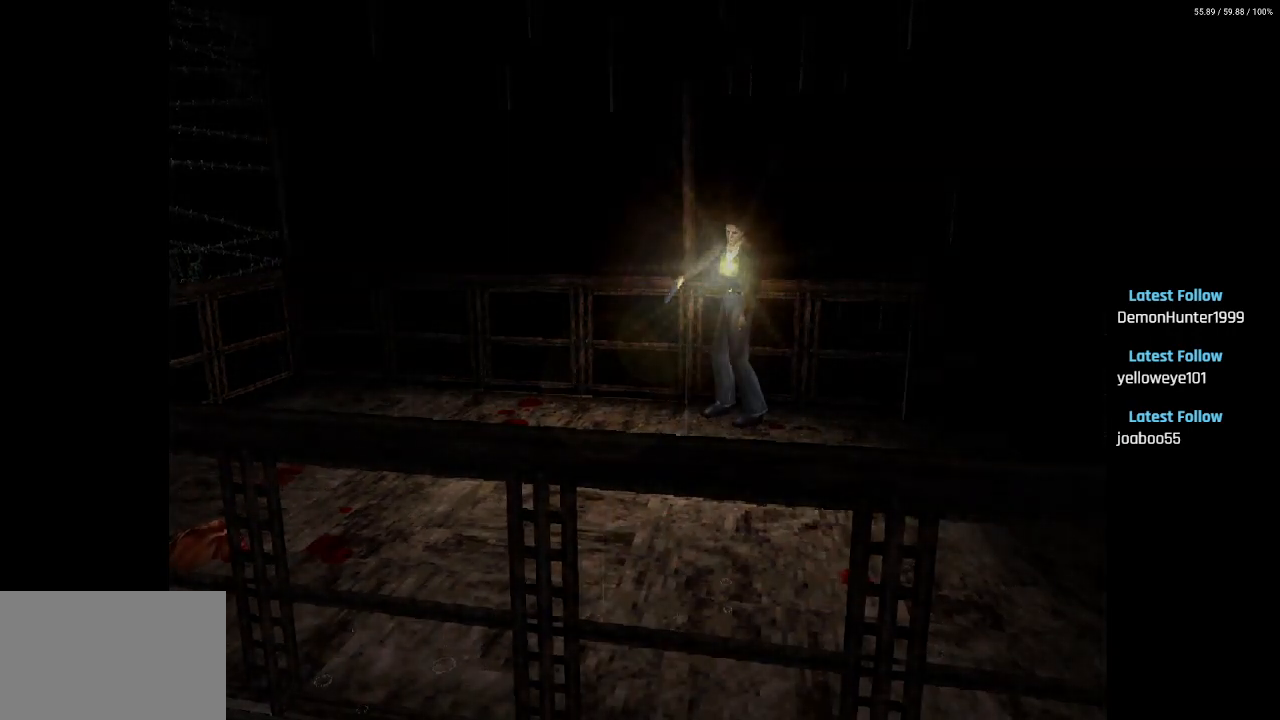
{"buttons": [], "left_stick": "center", "right_stick": "center", "events": []}
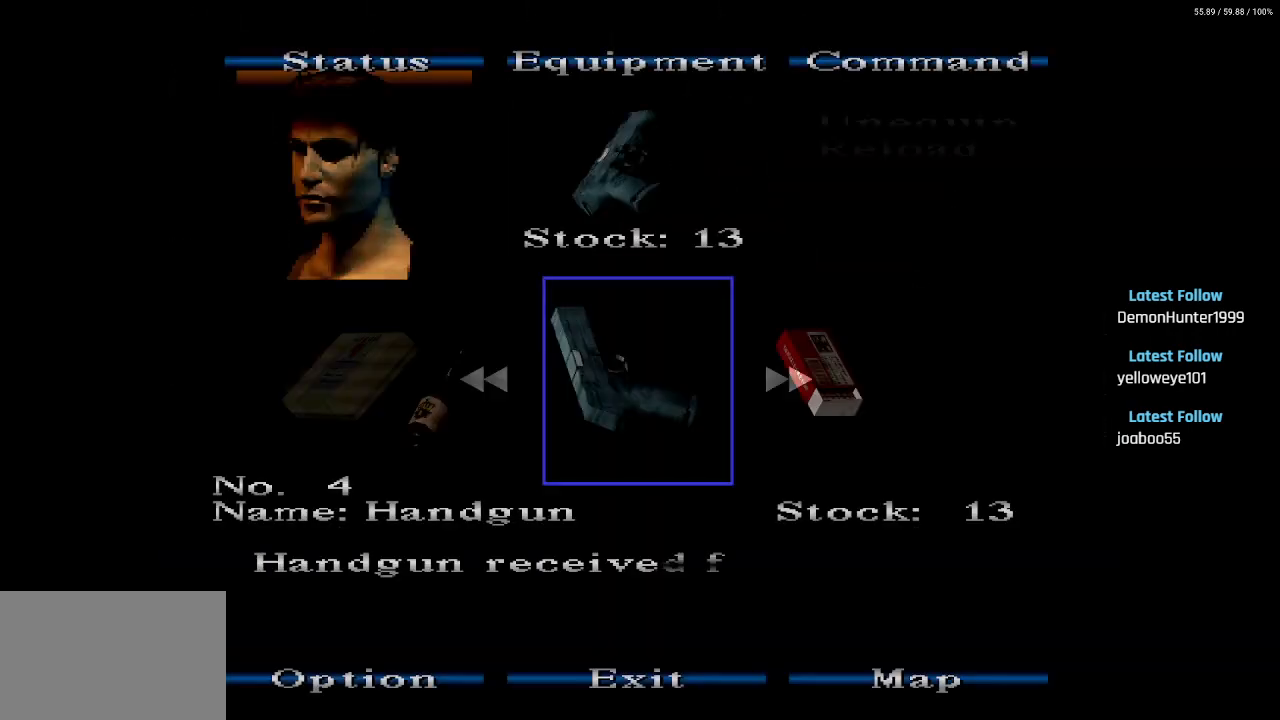
{"buttons": [], "left_stick": "center", "right_stick": "center", "events": []}
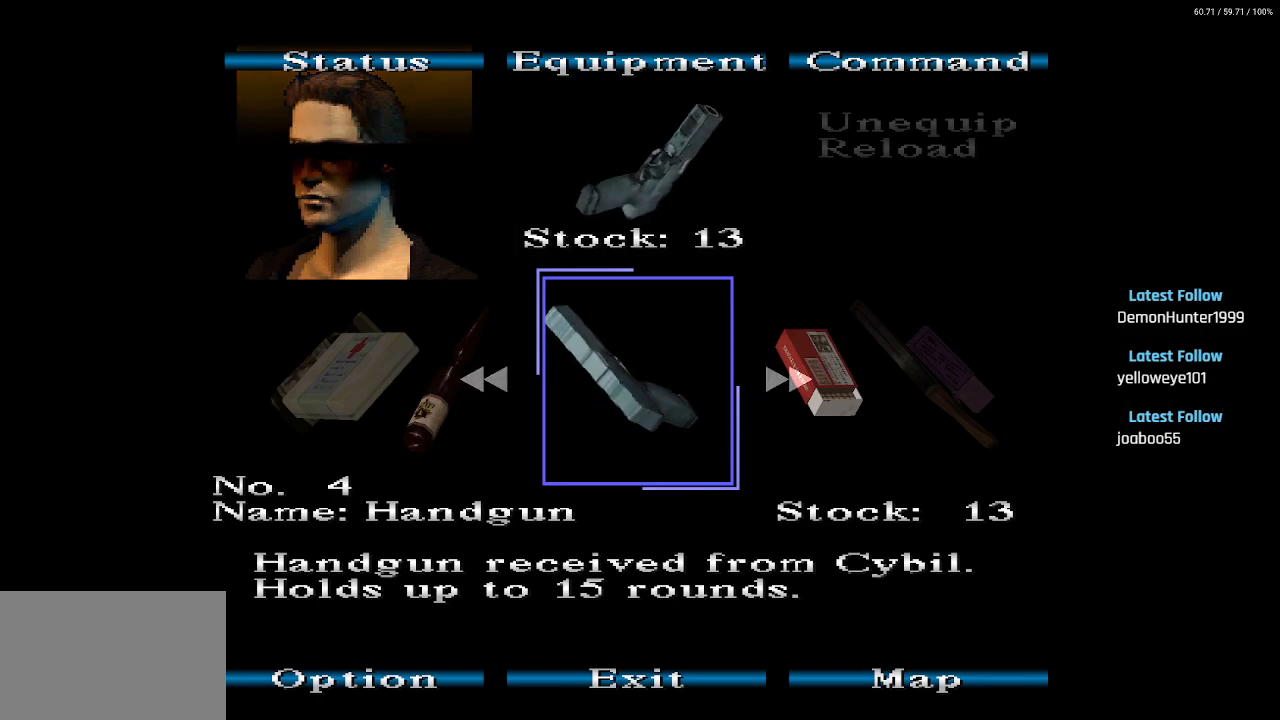
{"buttons": [], "left_stick": "center", "right_stick": "center", "events": []}